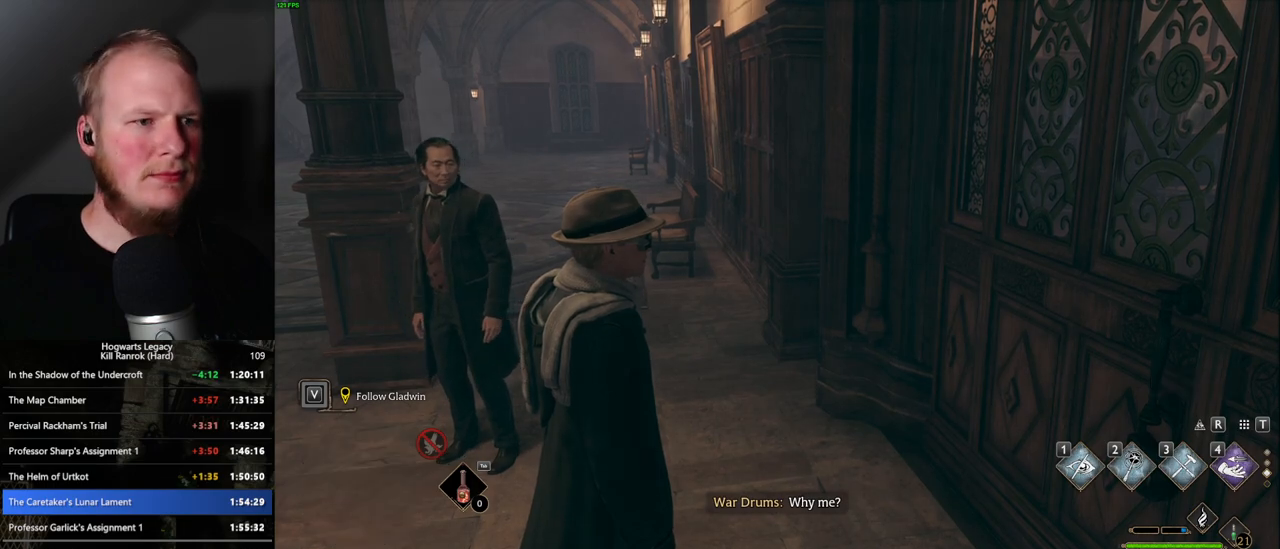
Gameplay with keyboard and mouse; each line is a JSON object with the keys and mouse buttons held at the frame after it. "events" lists presses ("down") and releases ("up") of ".", "/", "0", "1", "2", "3", "4", "5", "6", "7", "8", "9", "a", "alt_l", "alt_r", "b", "backslash", "backspace", "c", "caps_lock", "comma", "ctrl_l", "ctrl_r", "d", "e", "equals", "escape", "f", "f1", "f10", "f11", "f12", "f2", "f3", "f4", "f5", "f6", "f7", "f8", "f9", "g", "h", "i", "j", "k", "l", "lbracket", "m", "minus", "n", "o", "p", "q", "quote", "r", "rbracket", "return", "s", "semicolon", "shift_l", "shift_r", "space", "super_l", "super_r", "t", "tab", "tilde", "u", "v", "w", "x", "y", "z", "mouse_left", "mouse_wheel", "mouse_right", "mouse_mb4" and "mouse_mb5" between this image and that frame as [ms after this image, input, new state], when the widget could be followed in between. "mouse_left", "mouse_wheel", "mouse_right", "mouse_mb4", "mouse_mb5" = the "left", "wheel", "right", "mb4", "mb5" buttons of the "mouse" list. No other keys are recorded. "wheel" means that the mouse wheel is clicked or scrolled. Mouse movement is not recorded.
{"keys": ["q", "space"], "mouse": [], "events": [[316, "mouse_wheel", "down"], [466, "mouse_wheel", "up"], [466, "q", "down"], [483, "mouse_wheel", "down"], [500, "mouse_wheel", "up"], [500, "space", "down"]]}
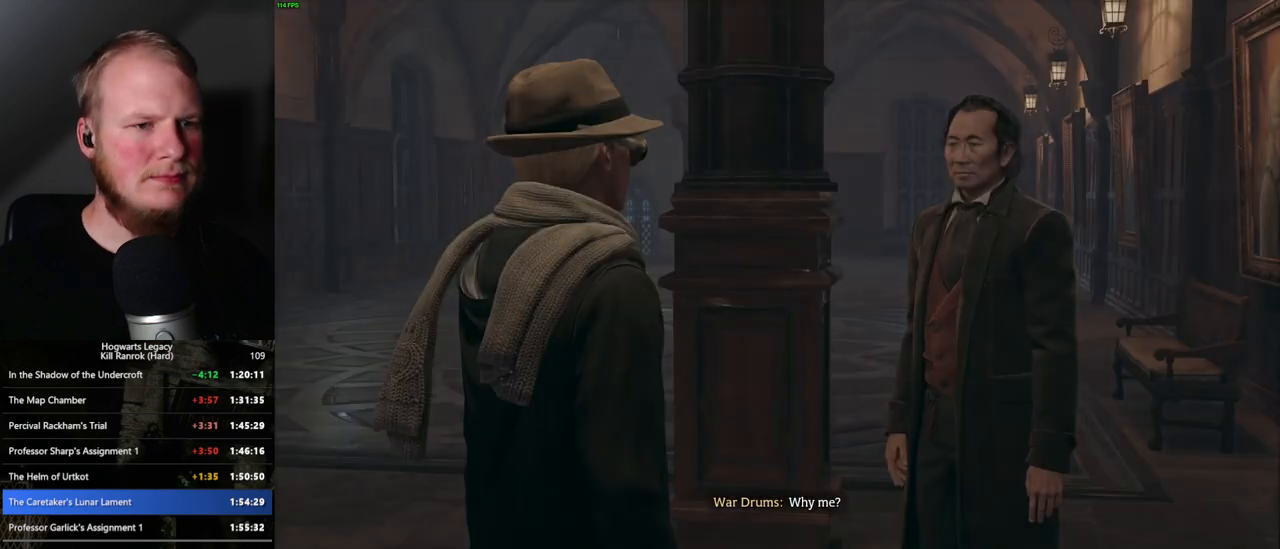
{"keys": [], "mouse": [], "events": [[33, "q", "up"], [50, "space", "up"], [133, "q", "down"], [150, "space", "down"], [200, "q", "up"], [200, "space", "up"], [266, "mouse_wheel", "down"], [283, "mouse_wheel", "up"], [283, "q", "down"], [300, "mouse_wheel", "down"], [316, "space", "down"], [333, "mouse_wheel", "up"], [350, "q", "up"], [350, "space", "up"], [416, "mouse_wheel", "down"], [433, "mouse_wheel", "up"], [433, "q", "down"], [450, "space", "down"], [500, "q", "up"], [500, "space", "up"]]}
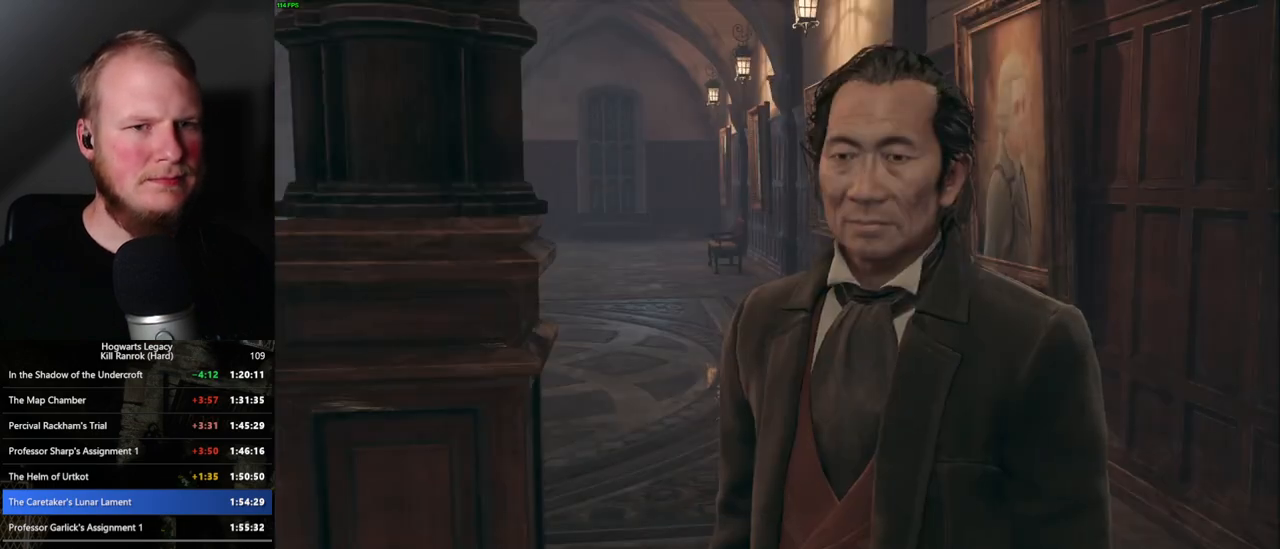
{"keys": [], "mouse": [], "events": [[100, "q", "down"], [100, "space", "down"], [150, "q", "up"], [150, "space", "up"], [166, "mouse_wheel", "down"], [250, "mouse_wheel", "up"], [250, "q", "down"], [266, "space", "down"], [283, "mouse_wheel", "down"], [300, "q", "up"], [300, "space", "up"], [416, "mouse_wheel", "up"], [416, "q", "down"], [433, "space", "down"], [466, "q", "up"], [466, "space", "up"]]}
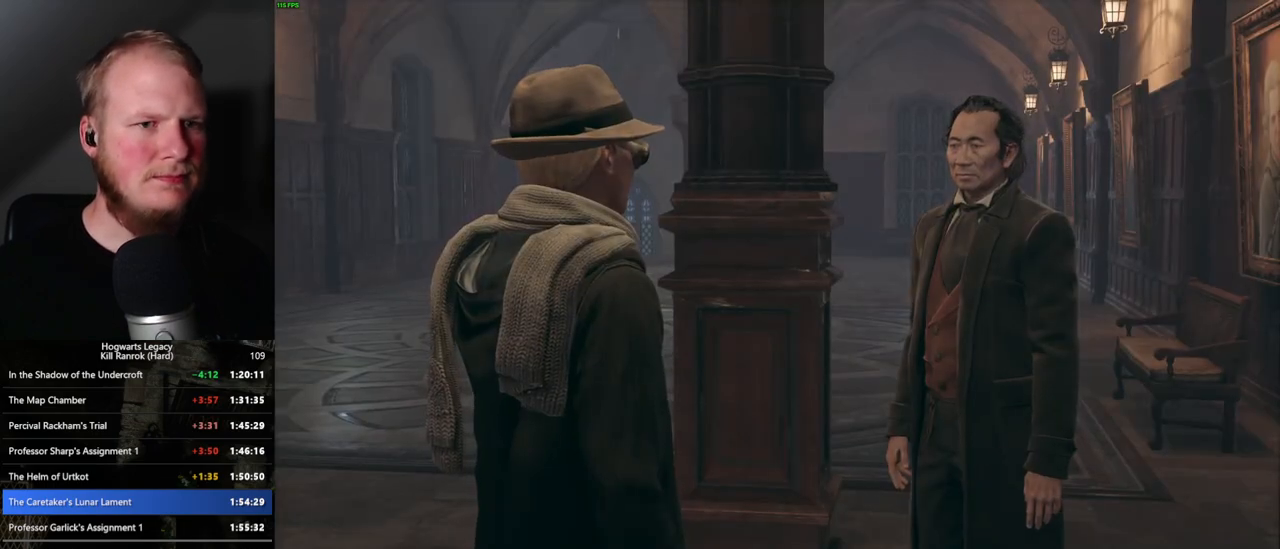
{"keys": [], "mouse": ["wheel"], "events": [[66, "mouse_wheel", "down"], [66, "q", "down"], [83, "space", "down"], [100, "mouse_wheel", "up"], [133, "mouse_wheel", "down"], [133, "q", "up"], [133, "space", "up"], [150, "mouse_wheel", "up"], [166, "mouse_wheel", "down"], [200, "mouse_wheel", "up"], [216, "q", "down"], [233, "space", "down"], [283, "q", "up"], [283, "space", "up"], [366, "q", "down"], [383, "space", "down"], [416, "q", "up"], [433, "space", "up"], [450, "mouse_wheel", "down"]]}
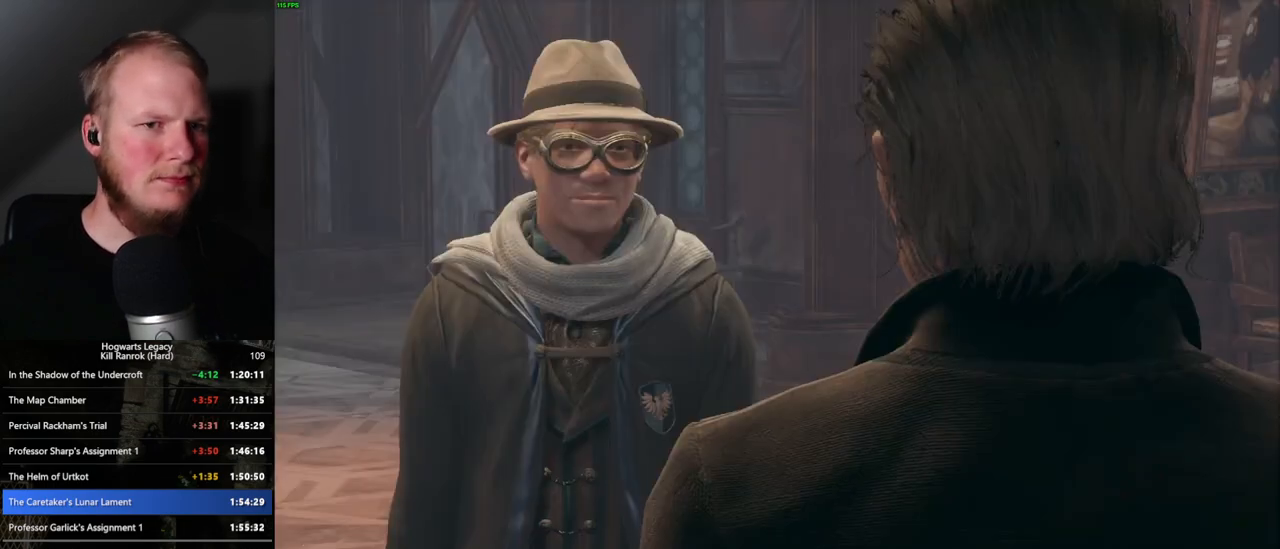
{"keys": ["q", "space"], "mouse": ["wheel"], "events": [[16, "mouse_wheel", "up"], [16, "q", "down"], [33, "space", "down"], [66, "mouse_wheel", "down"], [83, "mouse_wheel", "up"], [83, "q", "up"], [83, "space", "up"], [100, "mouse_wheel", "down"], [116, "mouse_wheel", "up"], [166, "q", "down"], [183, "space", "down"], [233, "q", "up"], [233, "space", "up"], [333, "q", "down"], [350, "space", "down"], [400, "q", "up"], [400, "space", "up"], [416, "mouse_wheel", "down"], [433, "mouse_wheel", "up"], [450, "mouse_wheel", "down"], [466, "mouse_wheel", "up"], [483, "q", "down"], [500, "mouse_wheel", "down"], [500, "space", "down"]]}
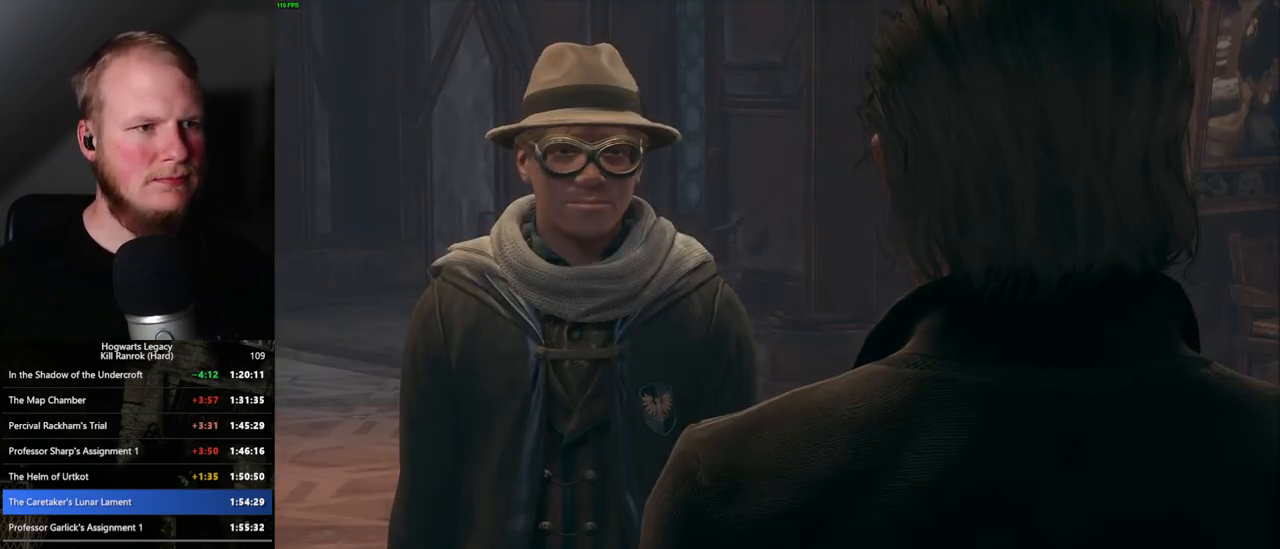
{"keys": [], "mouse": [], "events": [[50, "mouse_wheel", "up"], [50, "q", "up"], [50, "space", "up"], [100, "q", "down"], [133, "space", "down"], [200, "q", "up"], [200, "space", "up"], [250, "q", "down"], [283, "space", "down"], [300, "mouse_wheel", "down"], [350, "mouse_wheel", "up"], [350, "q", "up"], [350, "space", "up"], [383, "mouse_wheel", "down"], [416, "mouse_wheel", "up"], [433, "q", "down"], [433, "space", "down"], [466, "mouse_wheel", "down"], [500, "mouse_wheel", "up"], [500, "q", "up"], [500, "space", "up"]]}
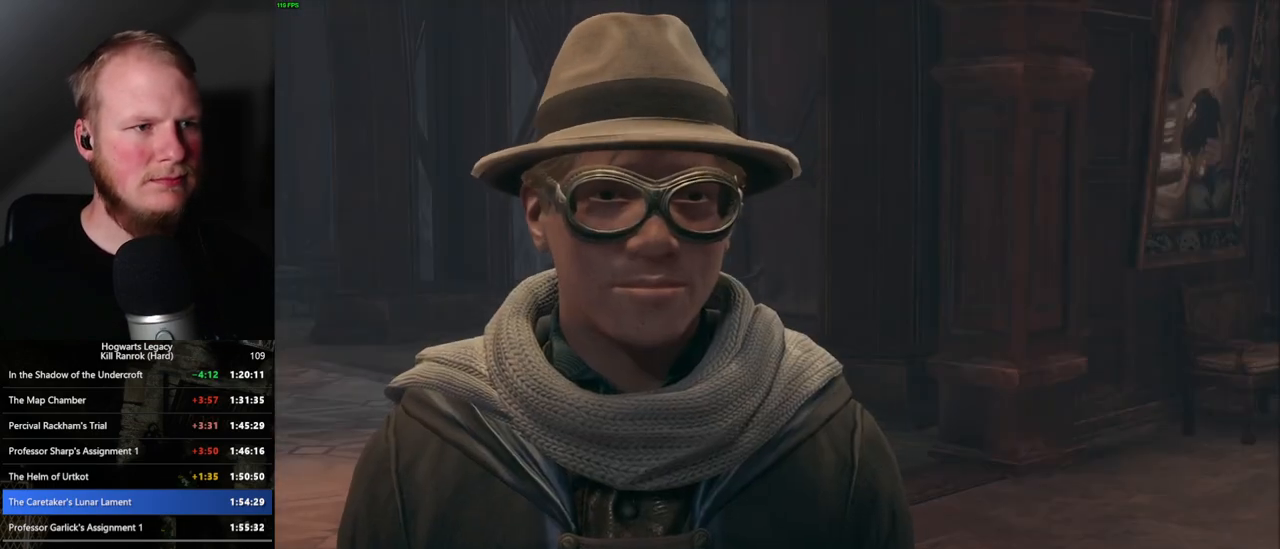
{"keys": [], "mouse": [], "events": [[16, "mouse_wheel", "down"], [66, "mouse_wheel", "up"], [66, "q", "down"], [66, "space", "down"], [150, "q", "up"], [166, "space", "up"], [250, "q", "down"], [266, "mouse_wheel", "down"], [266, "space", "down"], [300, "mouse_wheel", "up"], [300, "q", "up"], [333, "space", "up"], [350, "mouse_wheel", "down"], [400, "mouse_wheel", "up"], [400, "space", "down"], [416, "mouse_wheel", "down"], [416, "q", "down"], [433, "mouse_wheel", "up"], [466, "q", "up"], [483, "space", "up"]]}
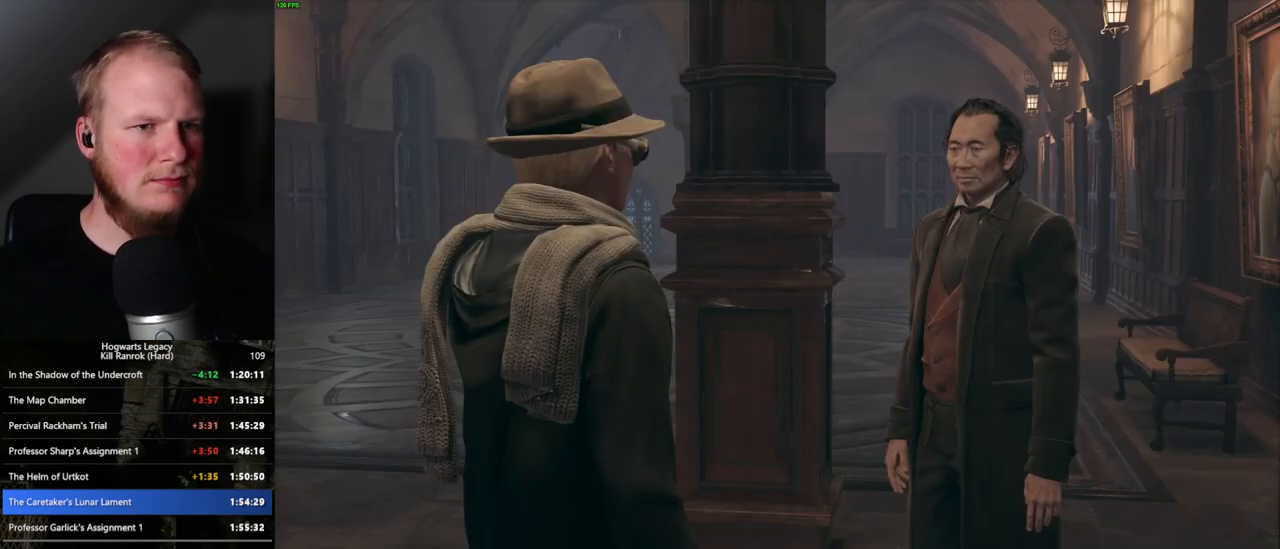
{"keys": [], "mouse": [], "events": [[66, "q", "down"], [83, "space", "down"], [133, "q", "up"], [150, "space", "up"], [200, "mouse_wheel", "down"], [233, "mouse_wheel", "up"], [233, "q", "down"], [250, "space", "down"], [266, "mouse_wheel", "down"], [300, "mouse_wheel", "up"], [300, "q", "up"], [300, "space", "up"], [316, "mouse_wheel", "down"], [400, "mouse_wheel", "up"], [400, "q", "down"], [416, "space", "down"], [433, "mouse_wheel", "down"], [466, "mouse_wheel", "up"], [466, "q", "up"], [483, "space", "up"]]}
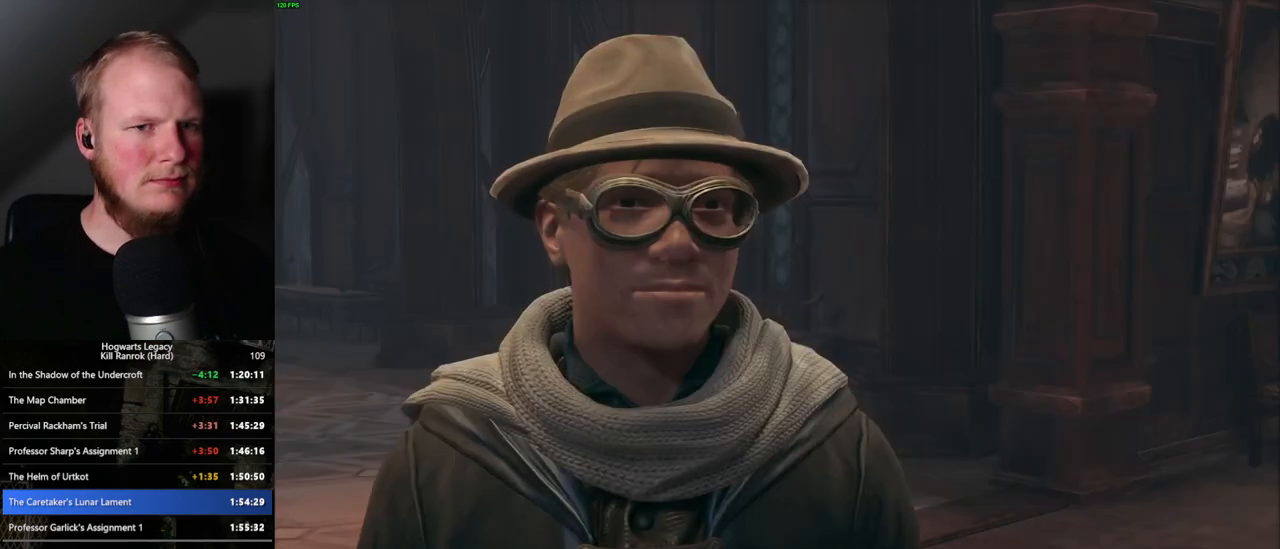
{"keys": [], "mouse": [], "events": [[50, "q", "down"], [66, "space", "down"], [133, "q", "up"], [133, "space", "up"], [216, "mouse_wheel", "down"], [216, "q", "down"], [233, "mouse_wheel", "up"], [233, "space", "down"], [250, "mouse_wheel", "down"], [283, "q", "up"], [300, "mouse_wheel", "up"], [300, "space", "up"], [333, "mouse_wheel", "down"], [383, "mouse_wheel", "up"], [383, "q", "down"], [383, "space", "down"], [416, "mouse_wheel", "down"], [433, "mouse_wheel", "up"], [433, "q", "up"], [450, "space", "up"]]}
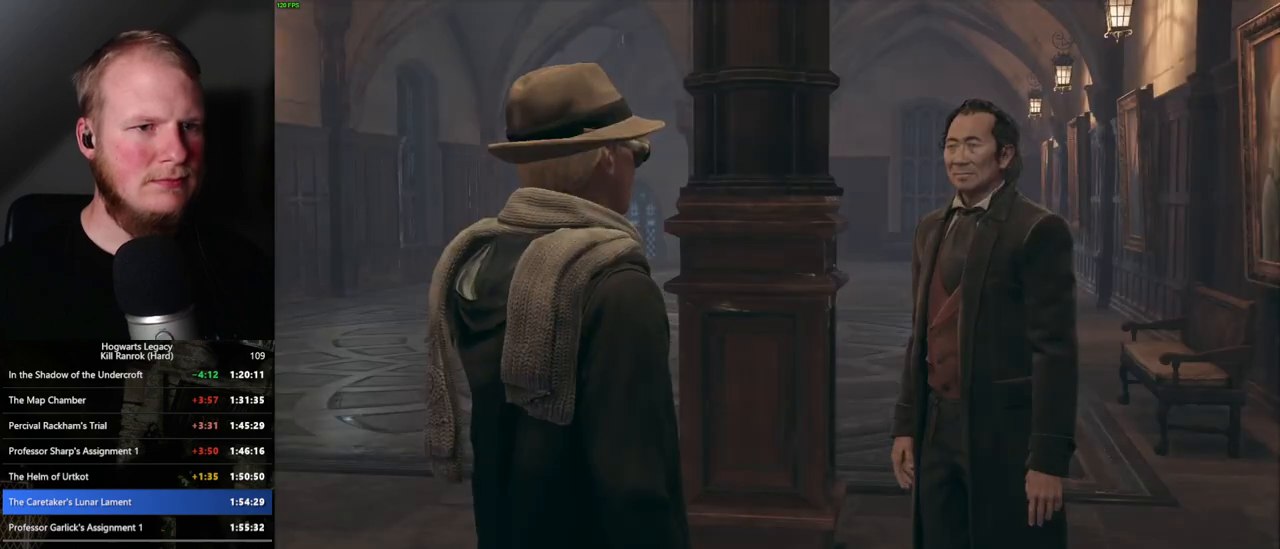
{"keys": [], "mouse": [], "events": [[33, "q", "down"], [50, "space", "down"], [116, "q", "up"], [116, "space", "up"], [216, "q", "down"], [216, "space", "down"], [250, "q", "up"], [266, "space", "up"], [283, "mouse_wheel", "down"], [366, "mouse_wheel", "up"], [366, "q", "down"], [383, "space", "down"], [400, "mouse_wheel", "down"], [416, "mouse_wheel", "up"], [416, "space", "up"], [433, "mouse_wheel", "down"], [433, "q", "up"], [466, "mouse_wheel", "up"]]}
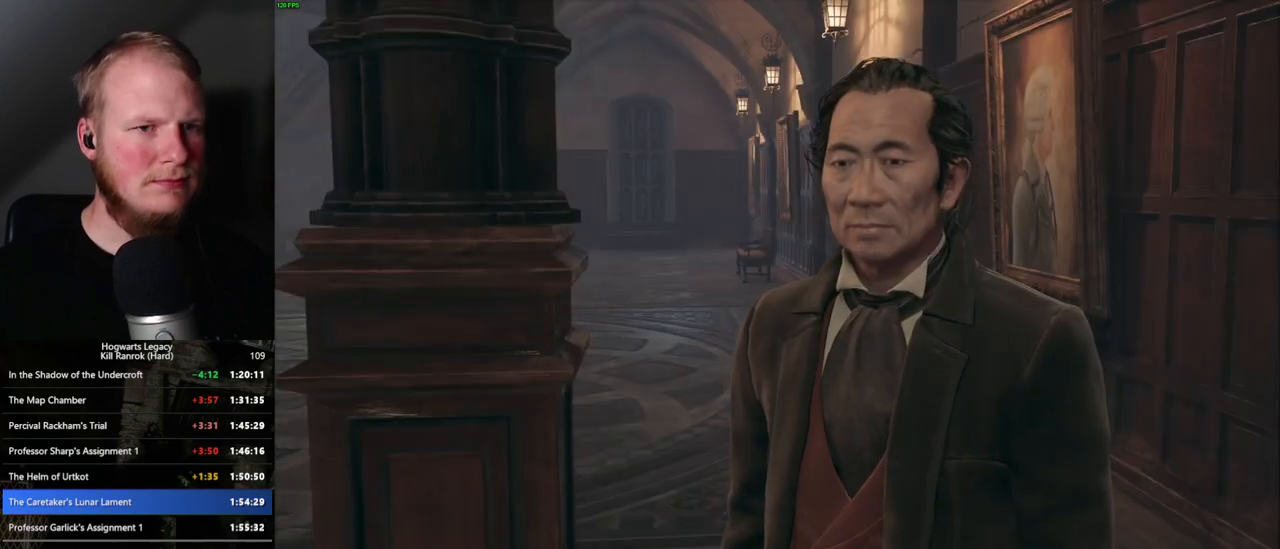
{"keys": [], "mouse": [], "events": [[33, "q", "down"], [33, "space", "down"], [83, "q", "up"], [116, "space", "up"], [183, "q", "down"], [200, "space", "down"], [233, "mouse_wheel", "down"], [250, "mouse_wheel", "up"], [250, "space", "up"], [266, "mouse_wheel", "down"], [316, "space", "down"], [383, "mouse_wheel", "up"], [383, "q", "up"], [400, "space", "up"]]}
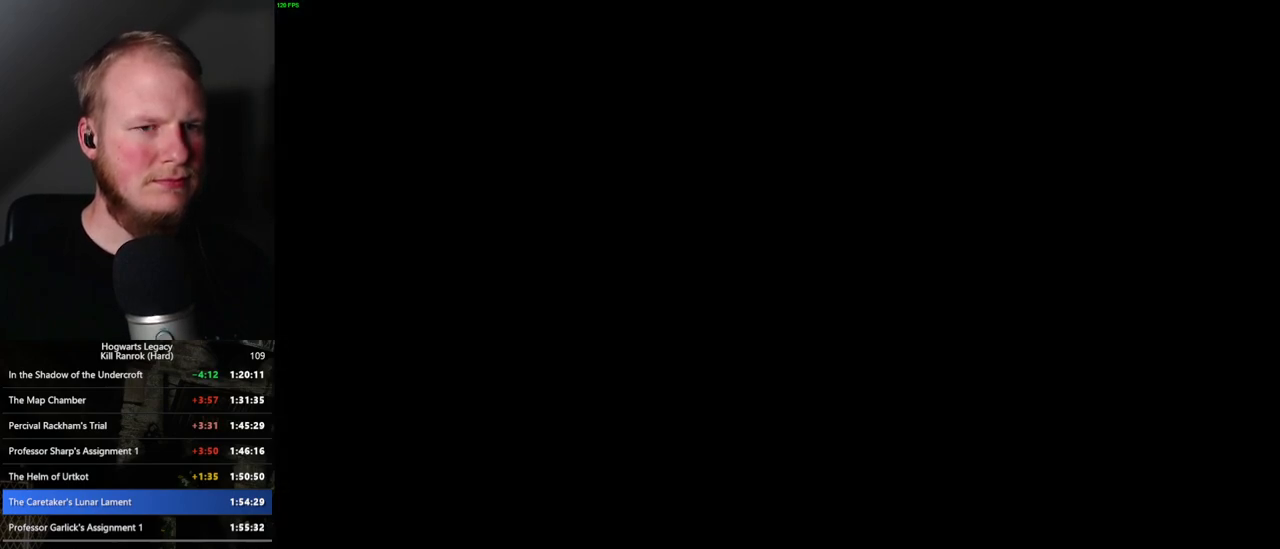
{"keys": [], "mouse": [], "events": []}
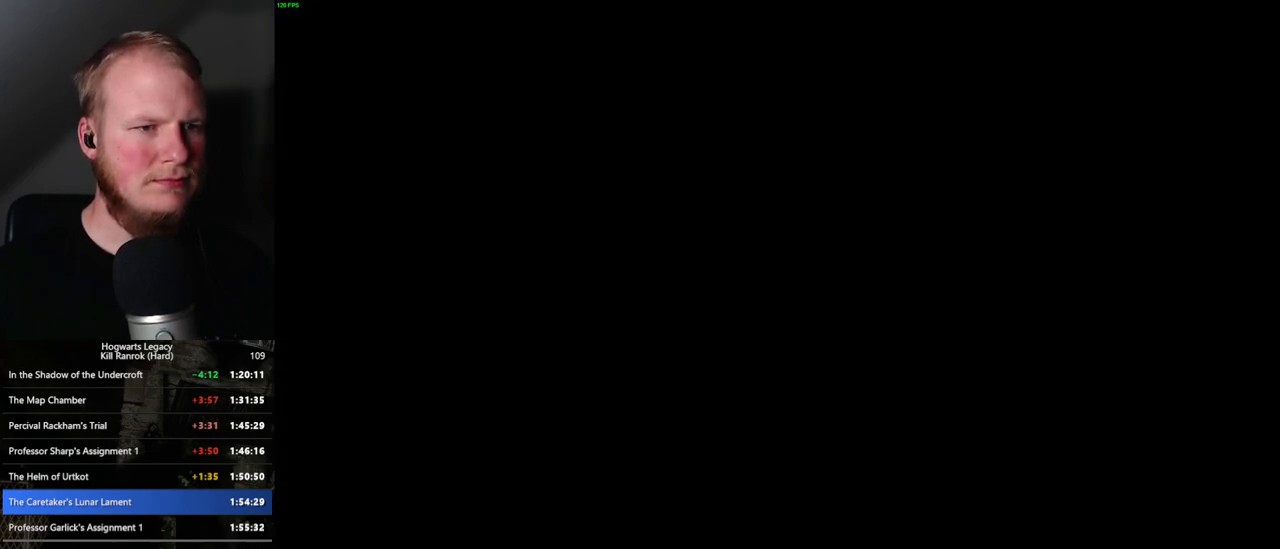
{"keys": [], "mouse": [], "events": []}
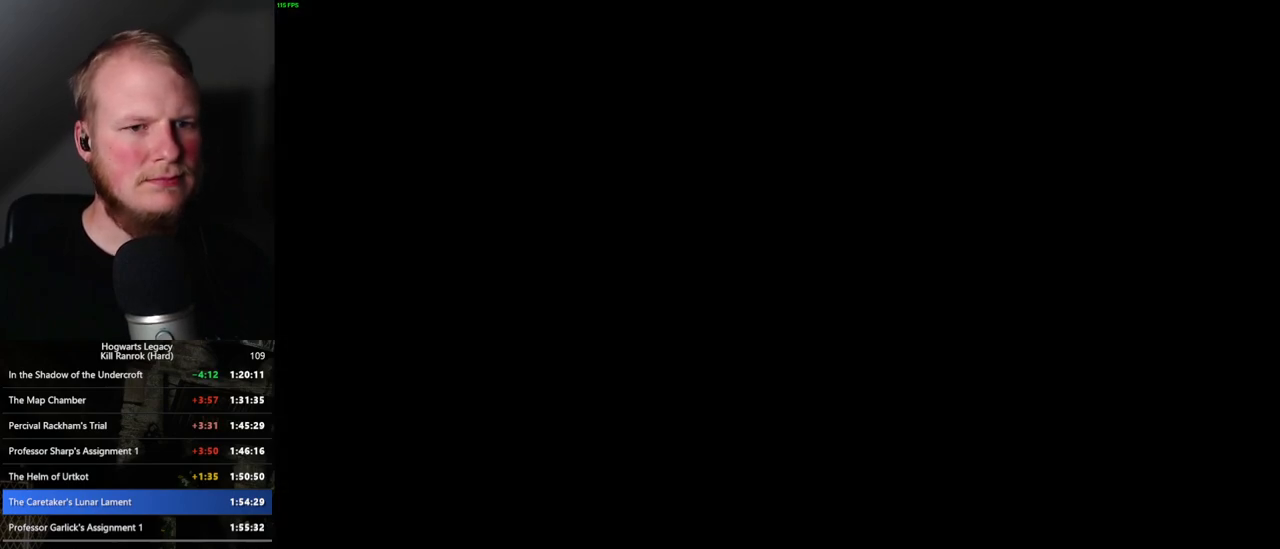
{"keys": [], "mouse": [], "events": []}
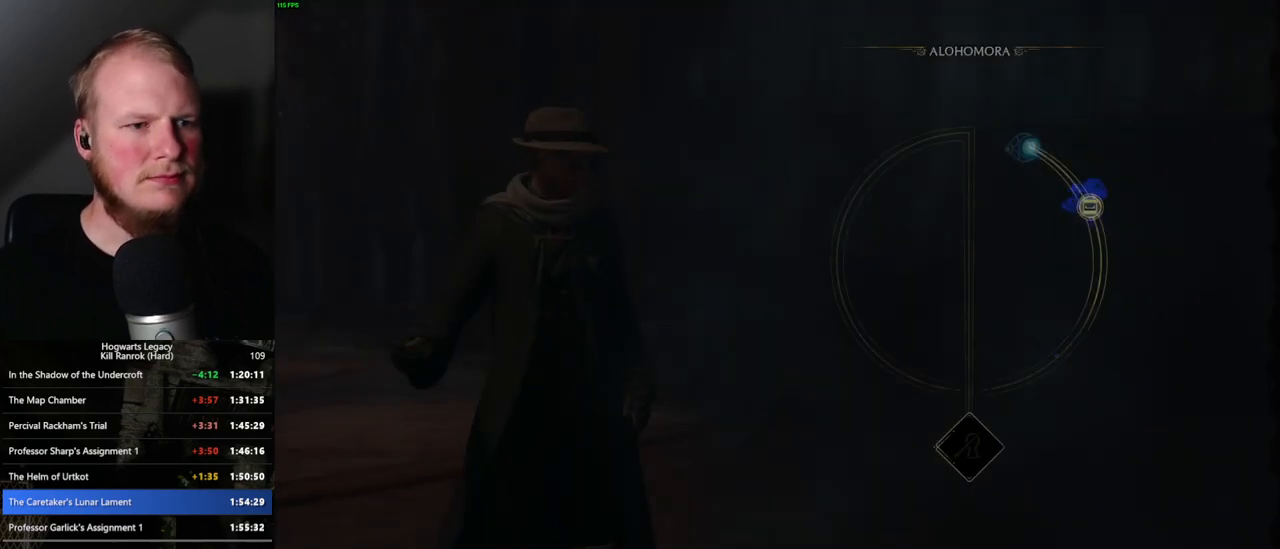
{"keys": [], "mouse": [], "events": []}
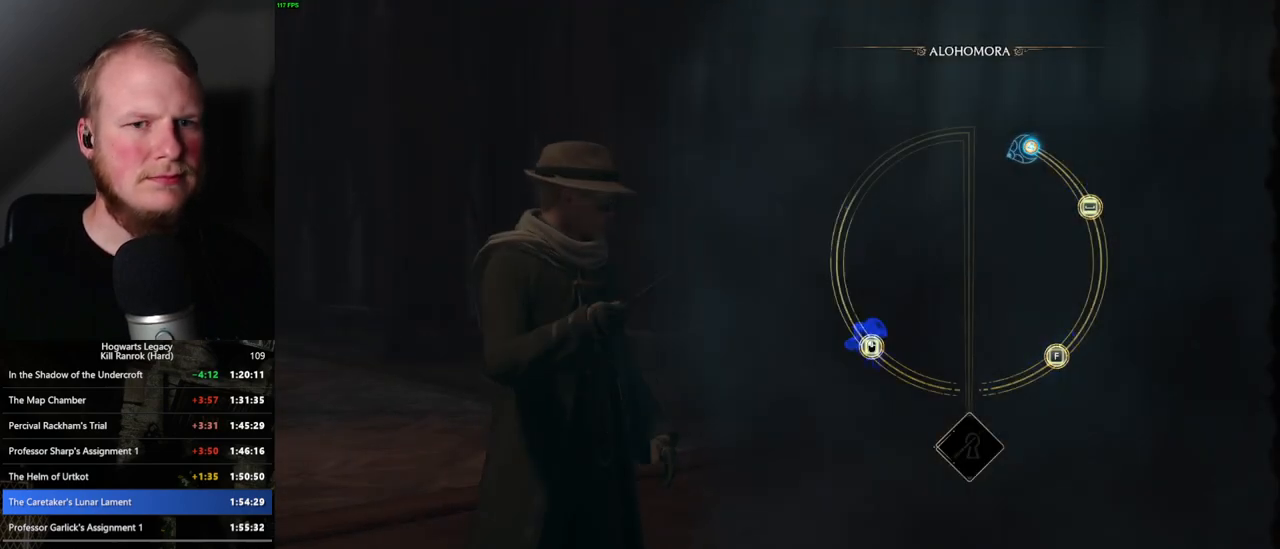
{"keys": ["space"], "mouse": [], "events": [[100, "space", "down"], [183, "space", "up"], [283, "space", "down"], [366, "space", "up"], [466, "space", "down"]]}